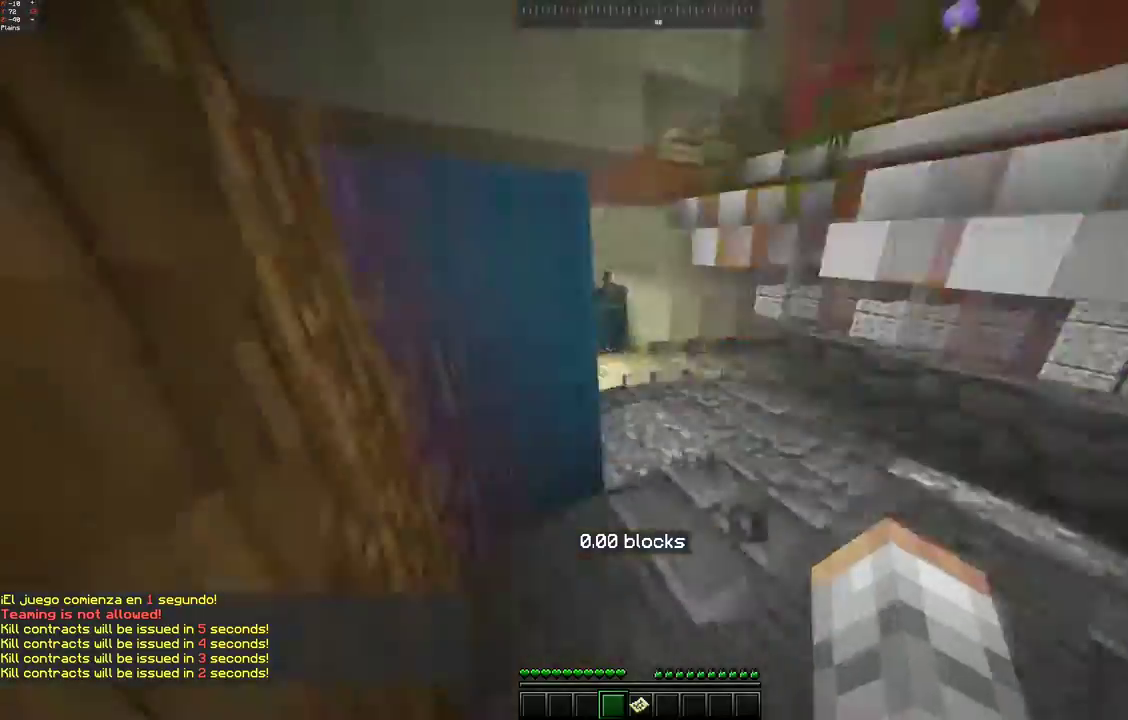
Gameplay with keyboard and mouse; each line is a JSON object with the keys and mouse buttons held at the frame after it. "events" lists presses ("down") and releases ("up") of "a", "d", "s", "space", "w", "mouse_left" and "mouse_right" between this image and that frame as [ms after this image, input, new state], when the widget could be followed in between. "mouse_left", "mouse_right" = the "left", "right" buttons of the "mouse" list. No other keys are recorded. Fast repeated clicks can show as one long hold. Mouse movement is not recorded.
{"keys": ["d", "w"], "mouse": [], "events": [[50, "a", "down"], [167, "w", "up"], [350, "d", "down"], [367, "a", "up"], [500, "w", "down"]]}
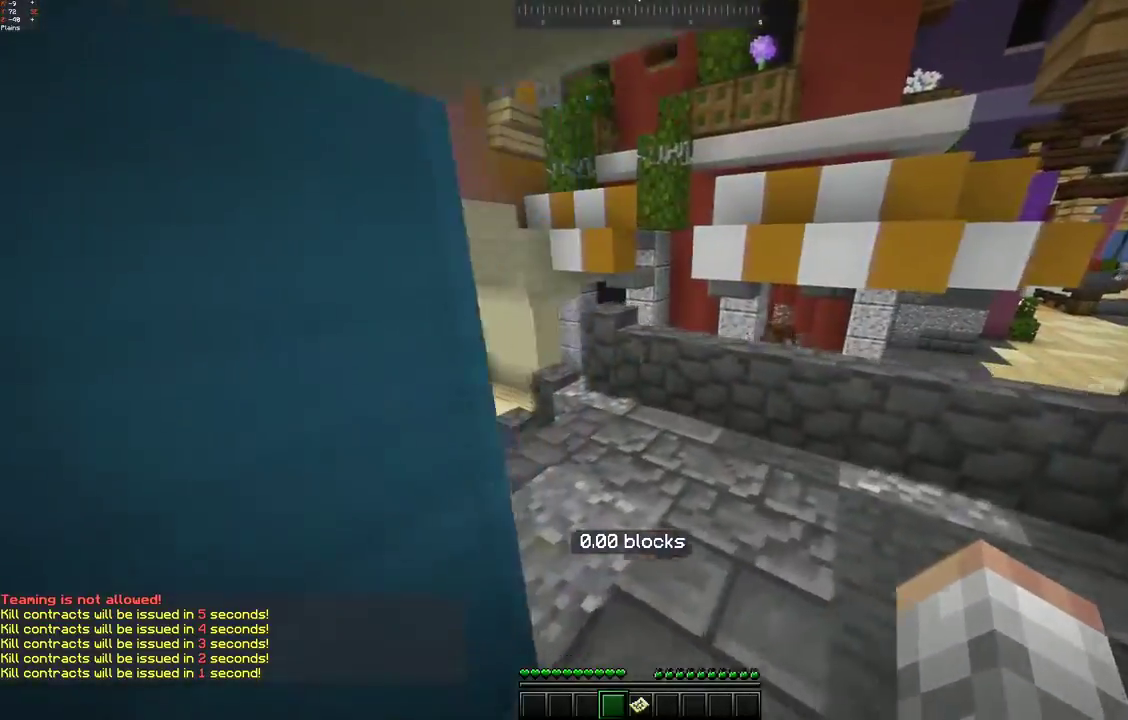
{"keys": ["s"], "mouse": [], "events": [[217, "d", "up"], [400, "w", "up"], [500, "s", "down"]]}
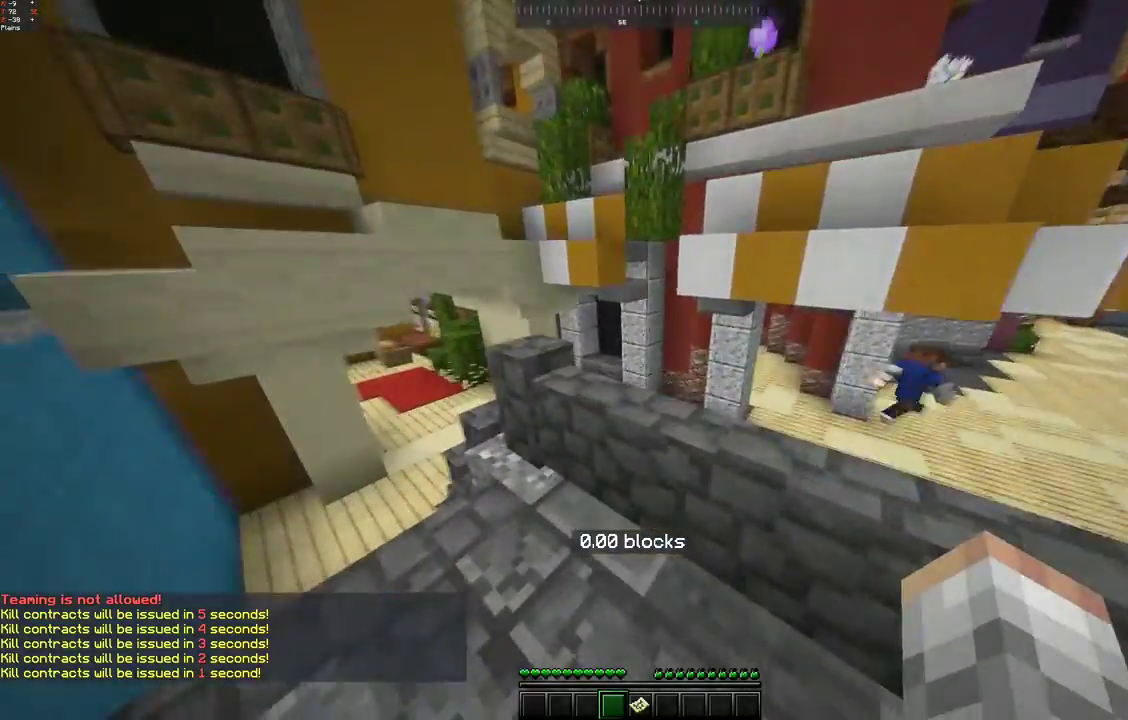
{"keys": [], "mouse": [], "events": [[50, "a", "down"], [217, "s", "up"], [367, "a", "up"]]}
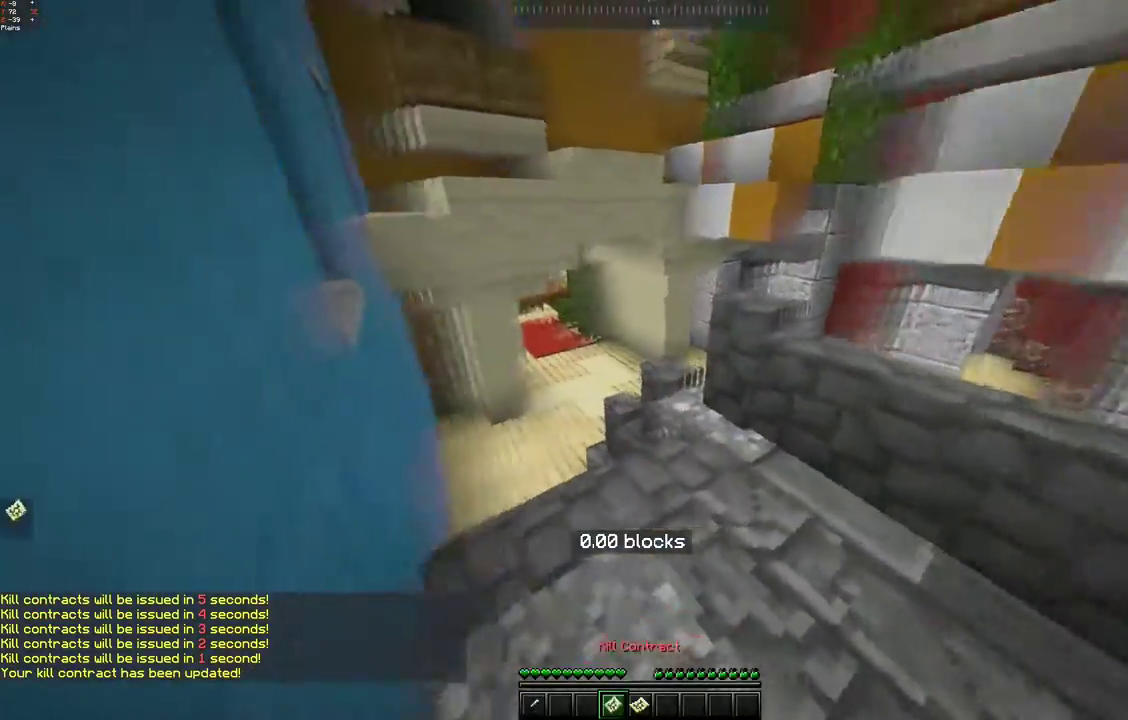
{"keys": ["w"], "mouse": [], "events": [[50, "w", "down"]]}
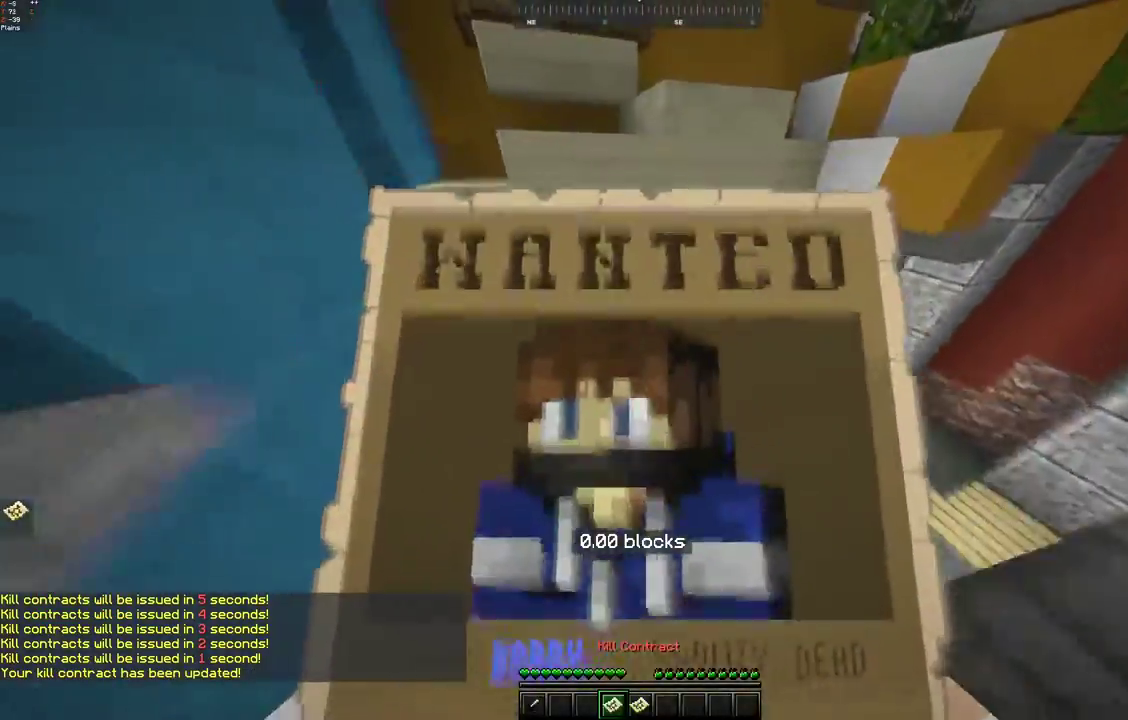
{"keys": ["space", "w"], "mouse": [], "events": [[450, "space", "down"]]}
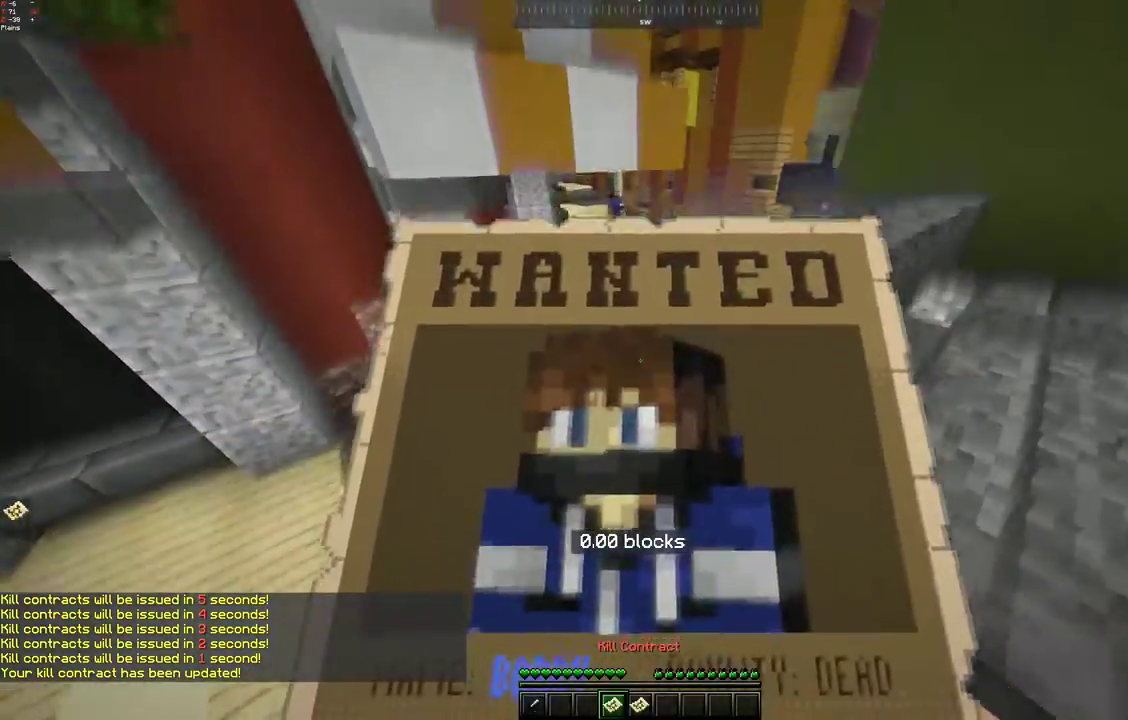
{"keys": ["a", "w"], "mouse": [], "events": [[200, "space", "up"], [400, "a", "down"]]}
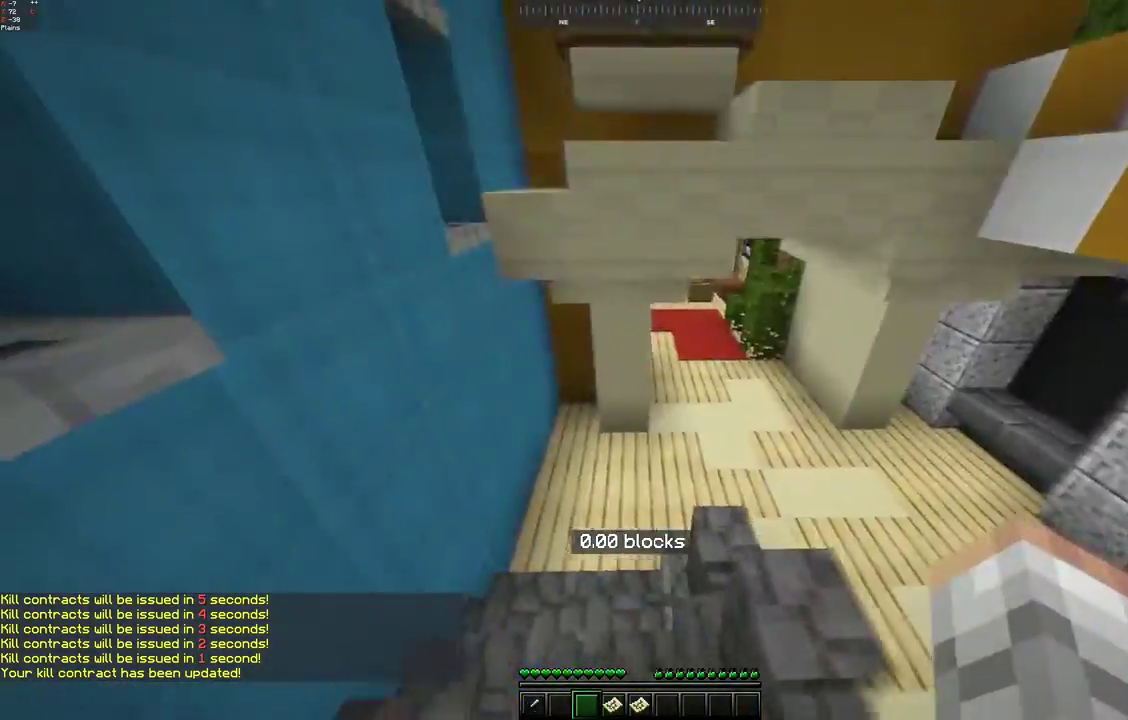
{"keys": ["w"], "mouse": [], "events": [[150, "a", "up"]]}
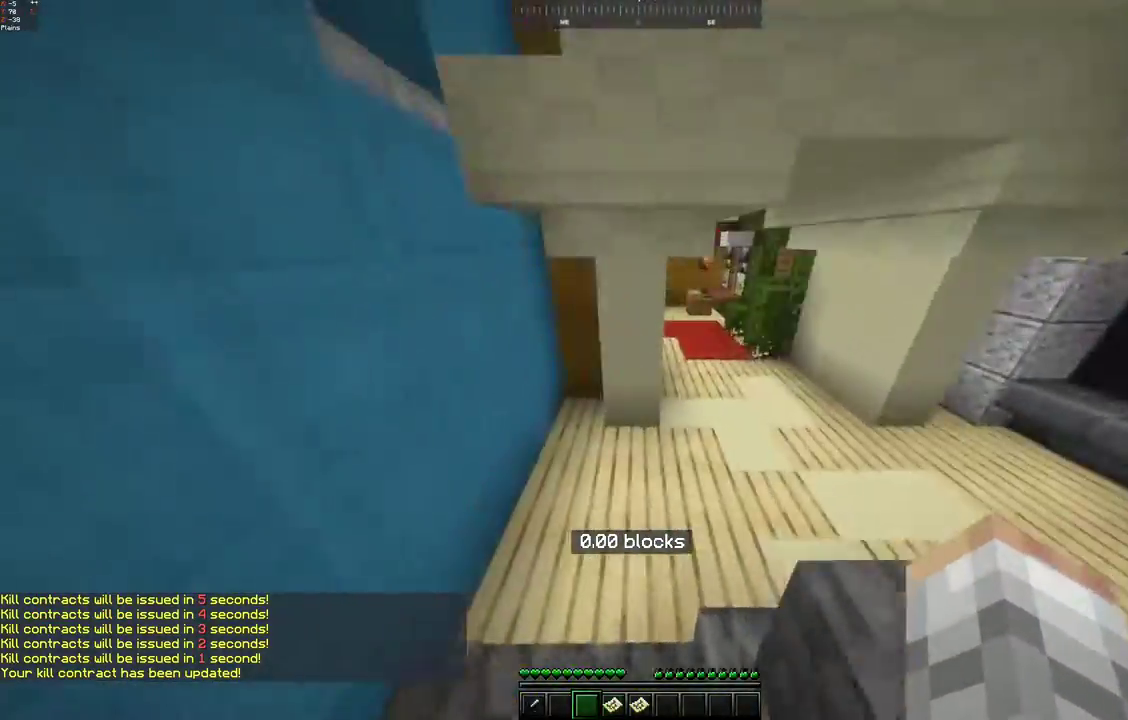
{"keys": ["space", "w"], "mouse": [], "events": [[450, "space", "down"]]}
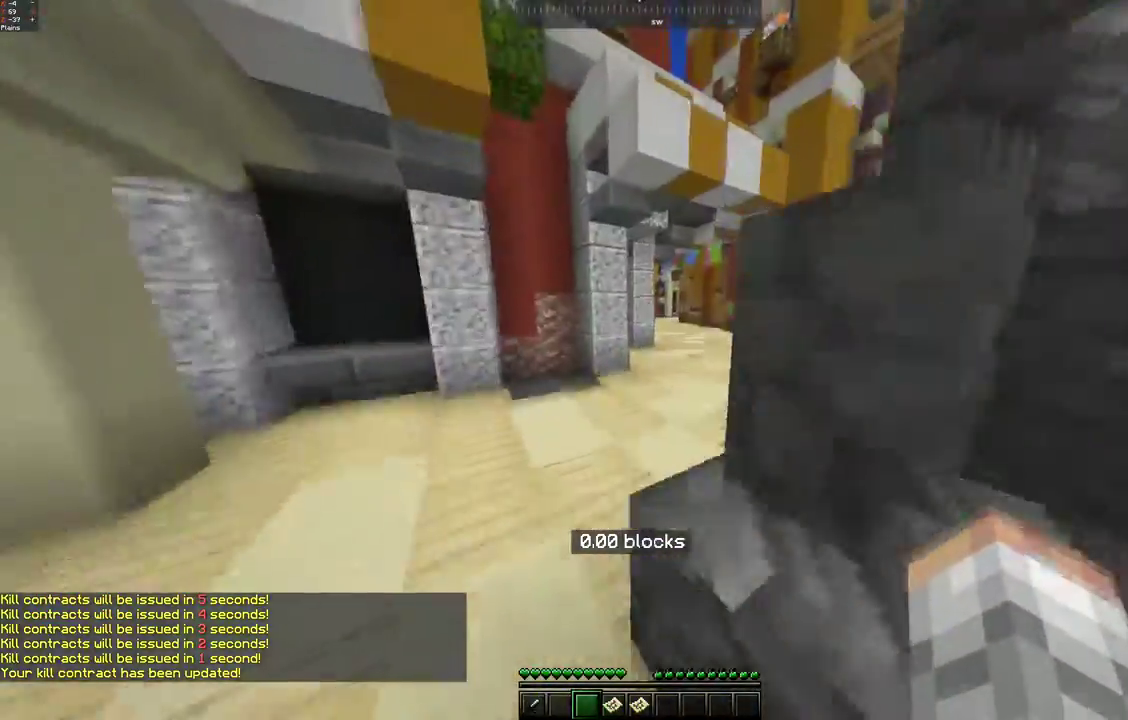
{"keys": ["space", "w"], "mouse": [], "events": [[300, "space", "up"], [400, "space", "down"]]}
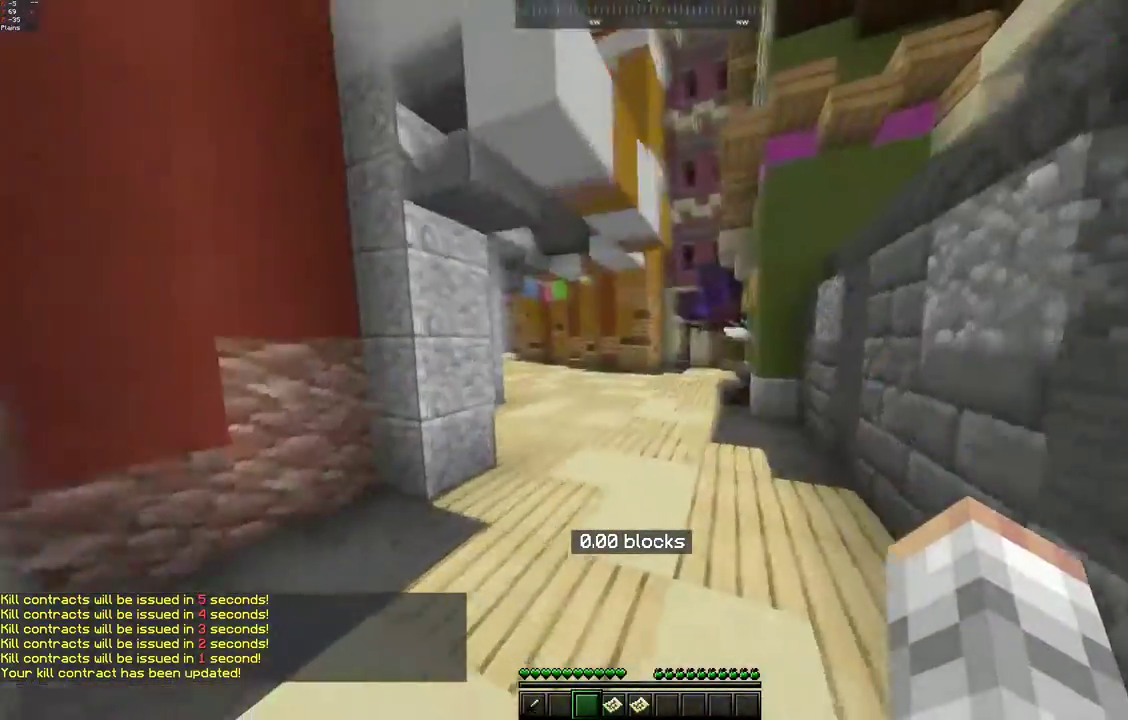
{"keys": ["space", "w"], "mouse": [], "events": [[150, "d", "down"], [250, "space", "up"], [450, "d", "up"], [500, "space", "down"]]}
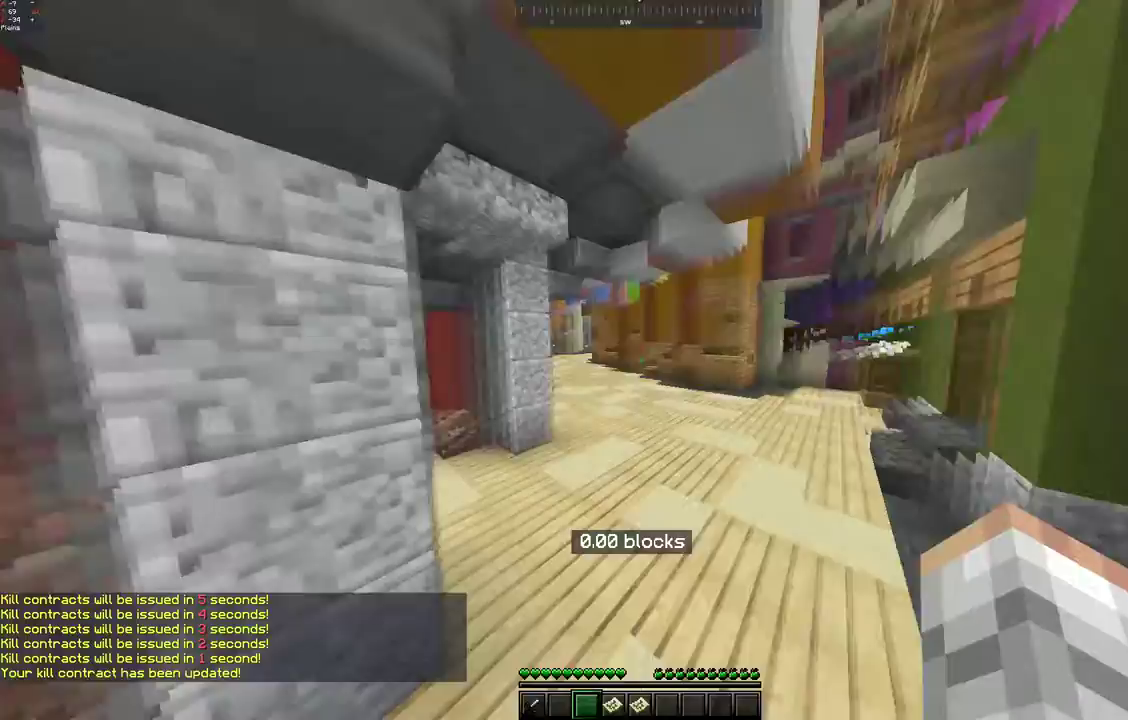
{"keys": ["w"], "mouse": [], "events": [[400, "space", "up"]]}
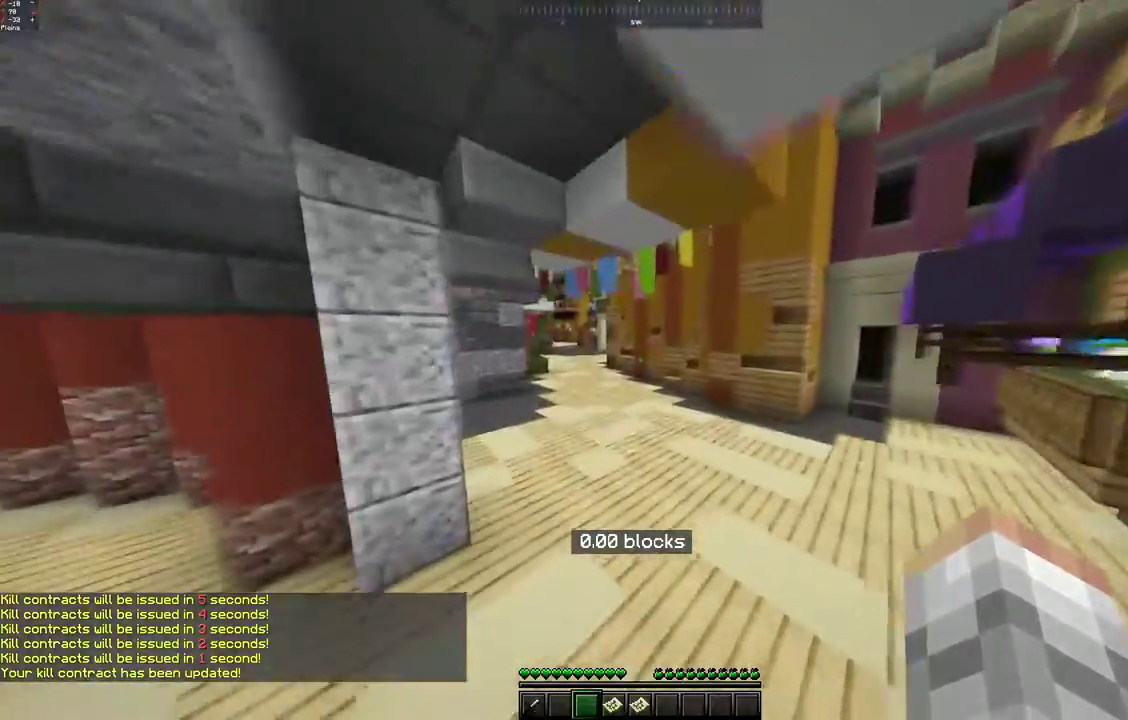
{"keys": ["w"], "mouse": [], "events": [[100, "space", "down"], [500, "space", "up"]]}
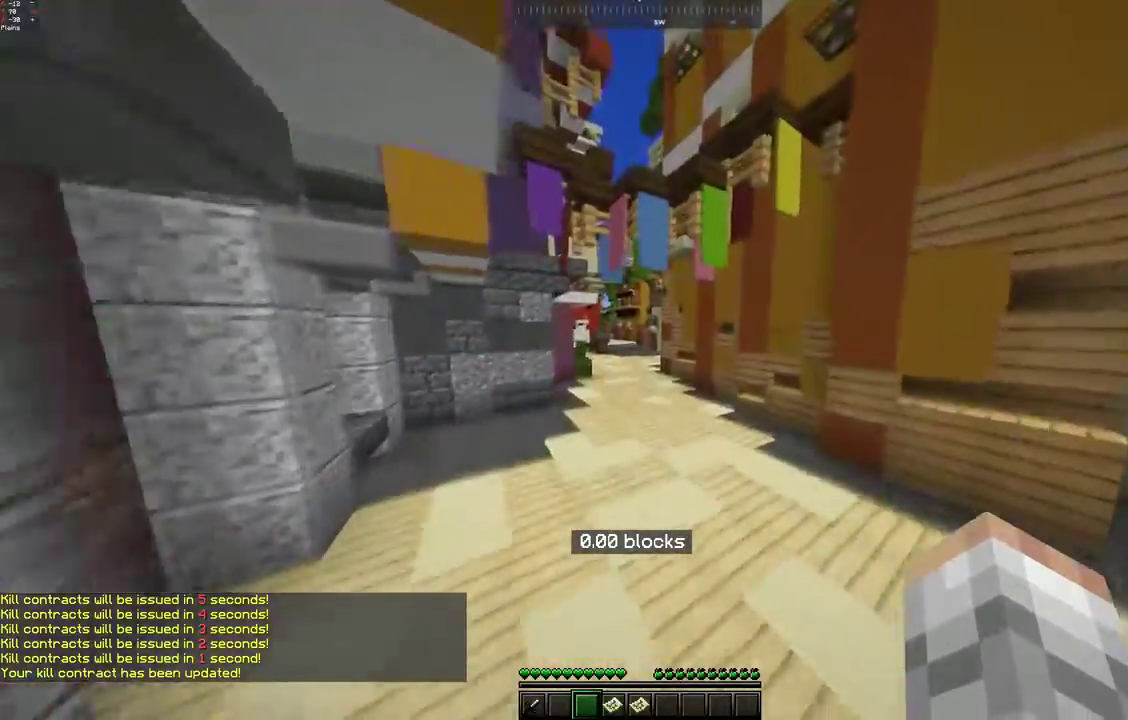
{"keys": ["space", "w"], "mouse": [], "events": [[350, "space", "down"]]}
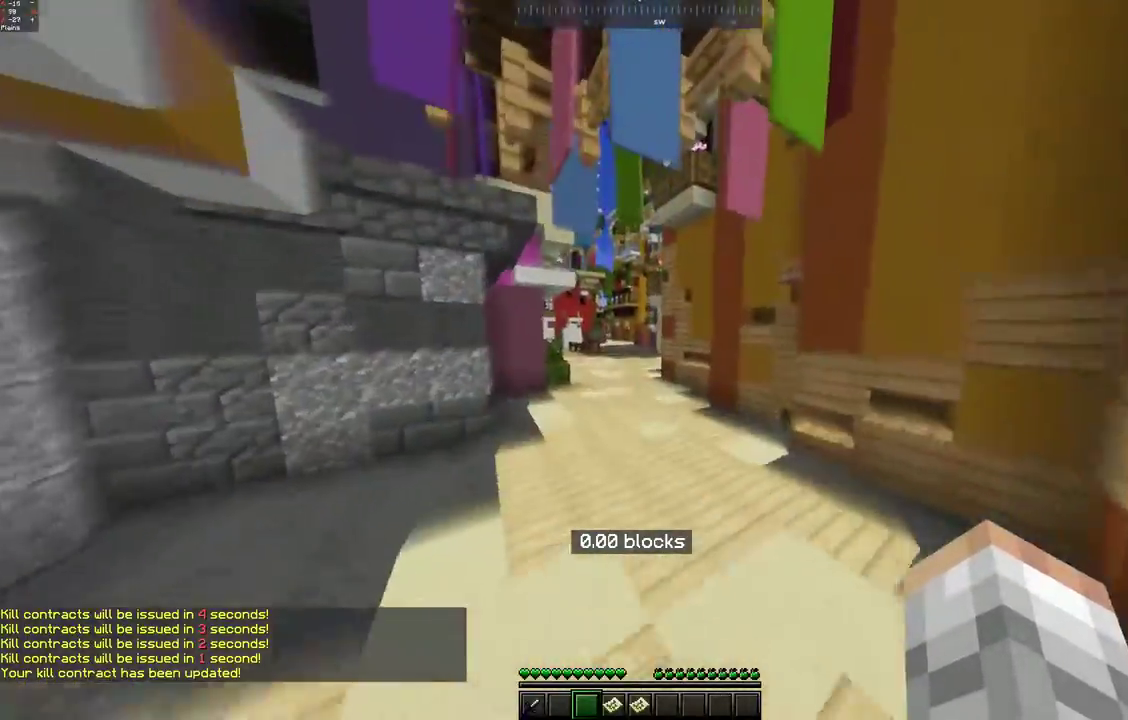
{"keys": ["space", "w"], "mouse": [], "events": [[150, "space", "up"], [300, "space", "down"]]}
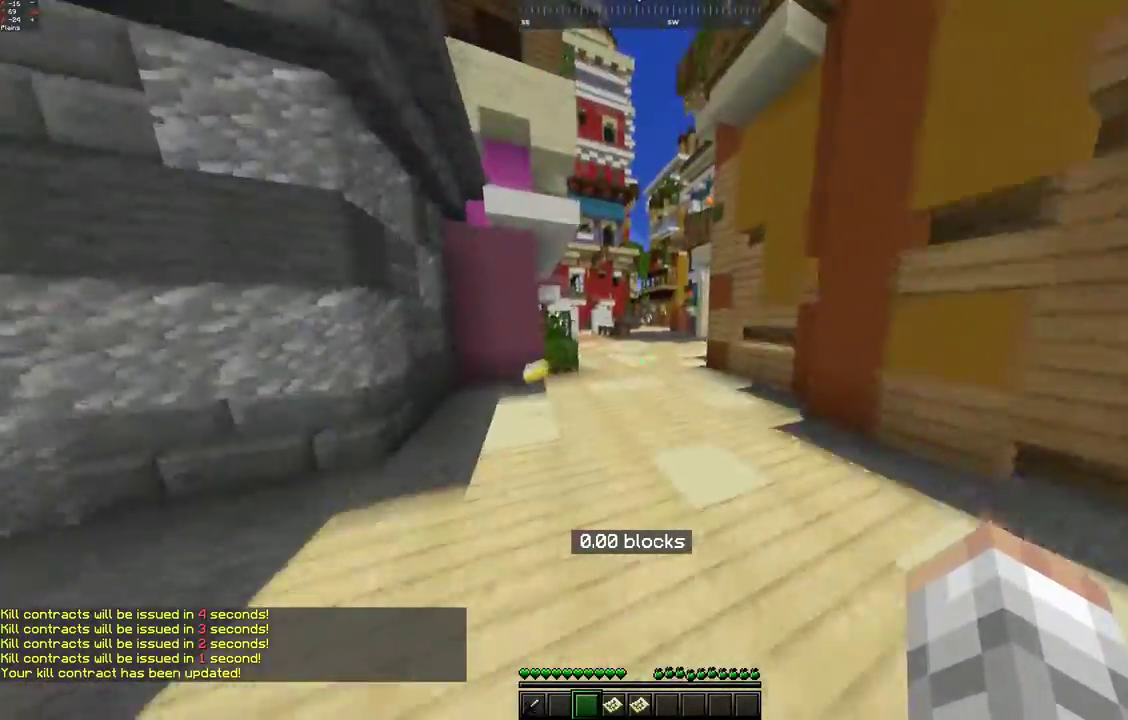
{"keys": ["a", "w"], "mouse": [], "events": [[250, "space", "up"], [500, "a", "down"]]}
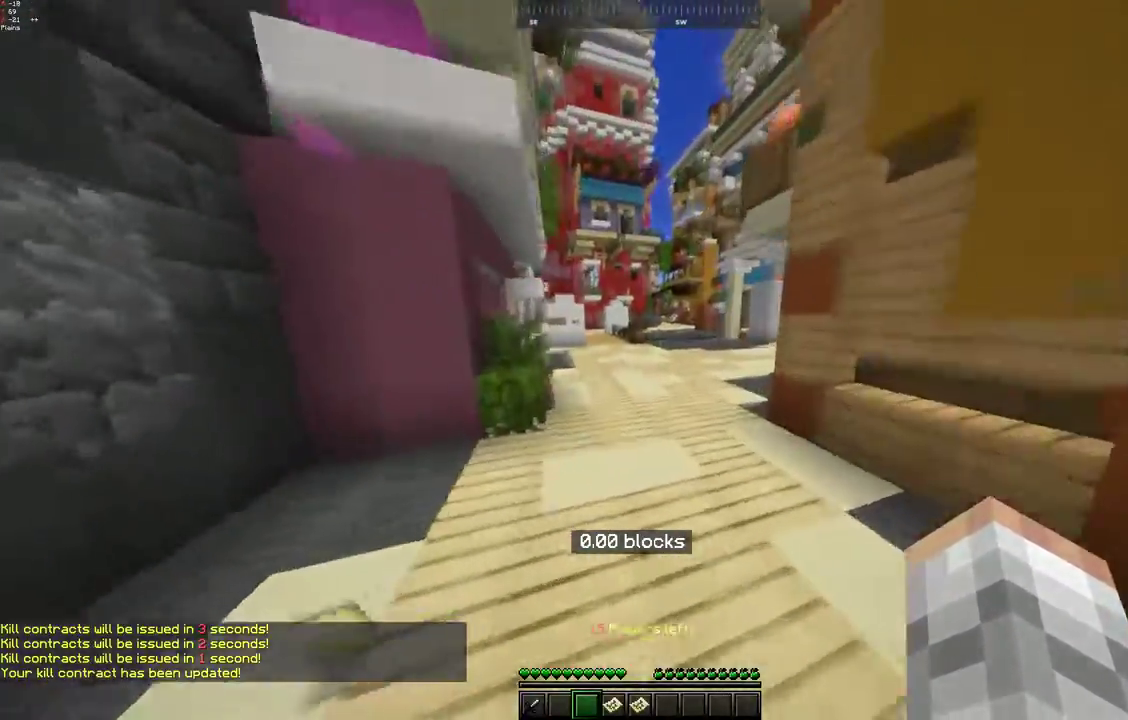
{"keys": ["d", "w"], "mouse": [], "events": [[350, "a", "up"], [400, "d", "down"]]}
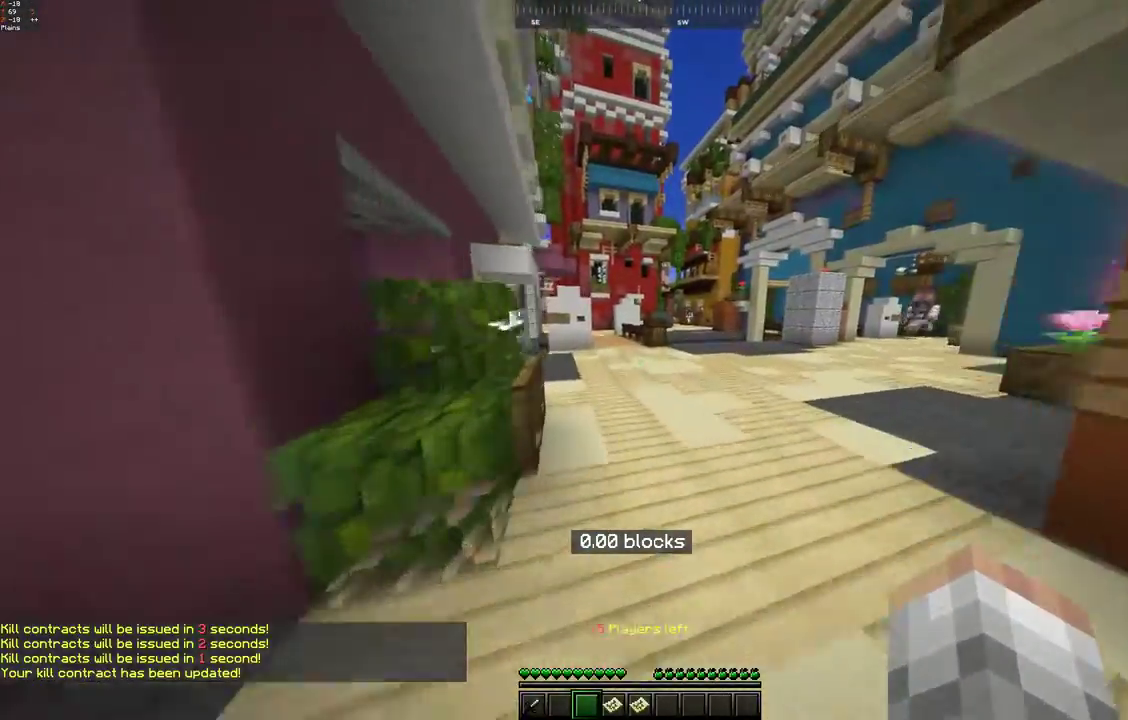
{"keys": ["space", "w"], "mouse": [], "events": [[17, "d", "up"], [450, "space", "down"]]}
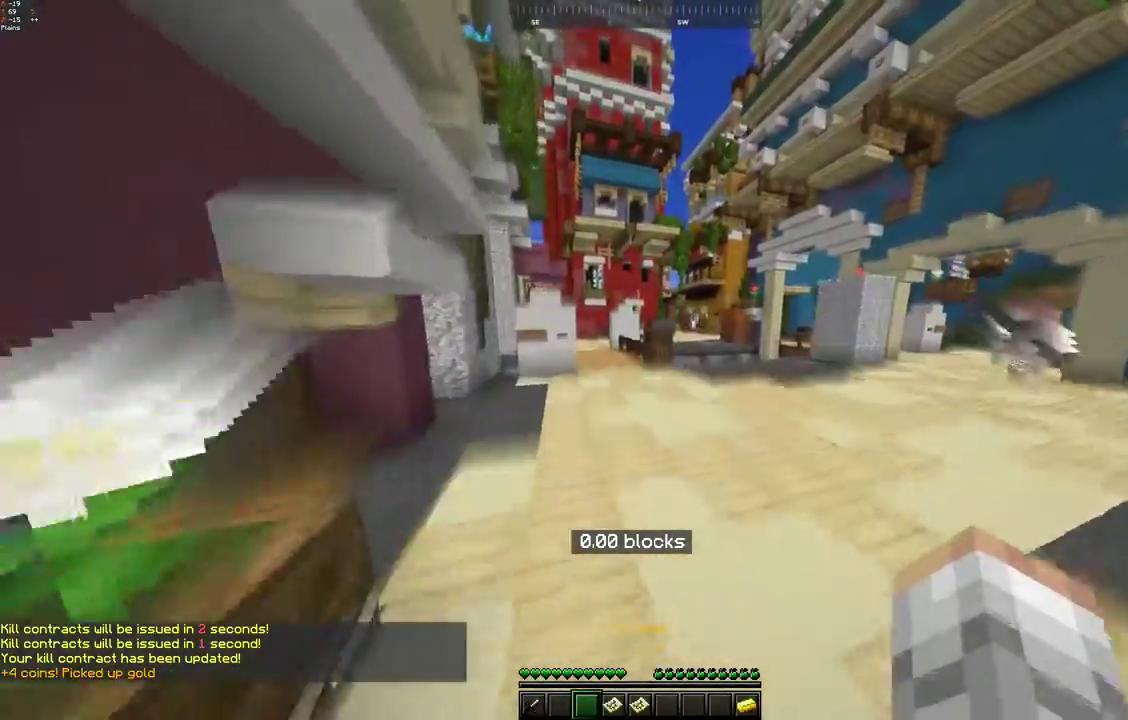
{"keys": ["space", "w"], "mouse": [], "events": []}
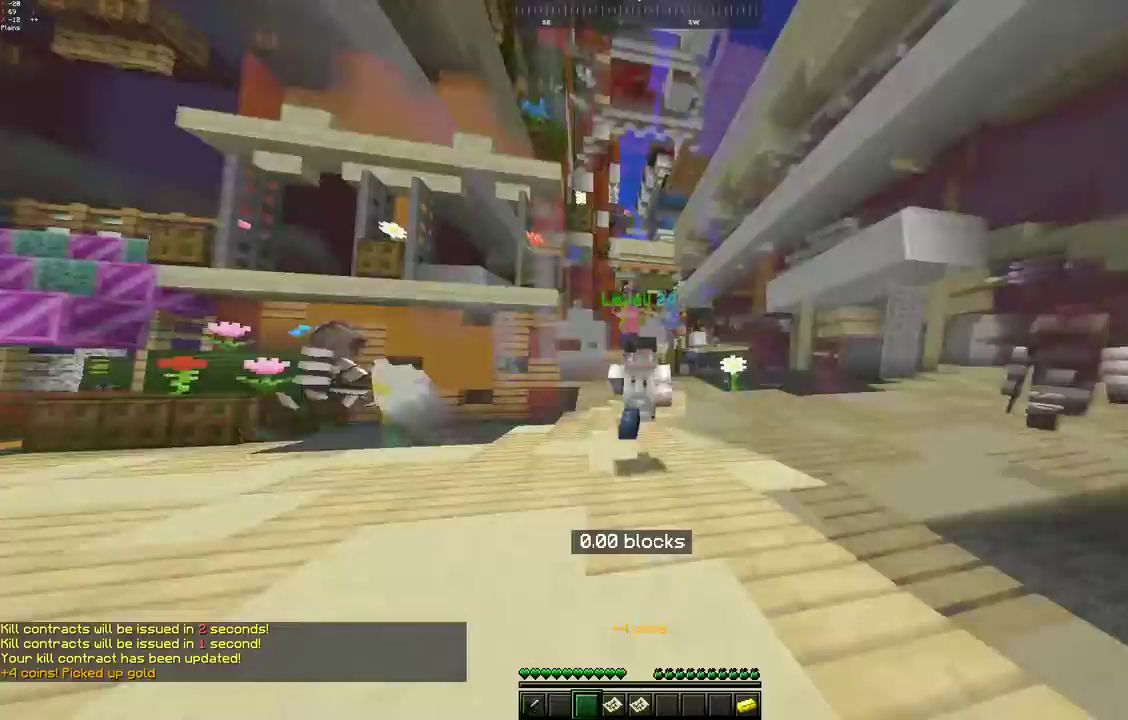
{"keys": ["space", "w"], "mouse": [], "events": []}
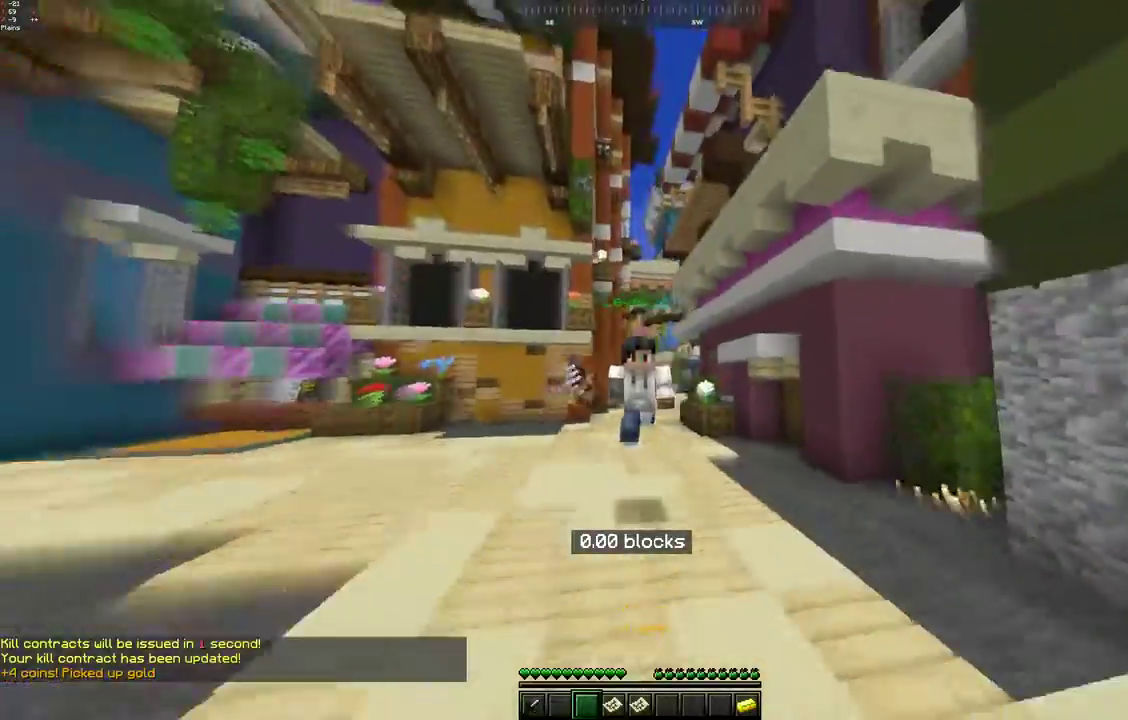
{"keys": ["space", "w"], "mouse": [], "events": []}
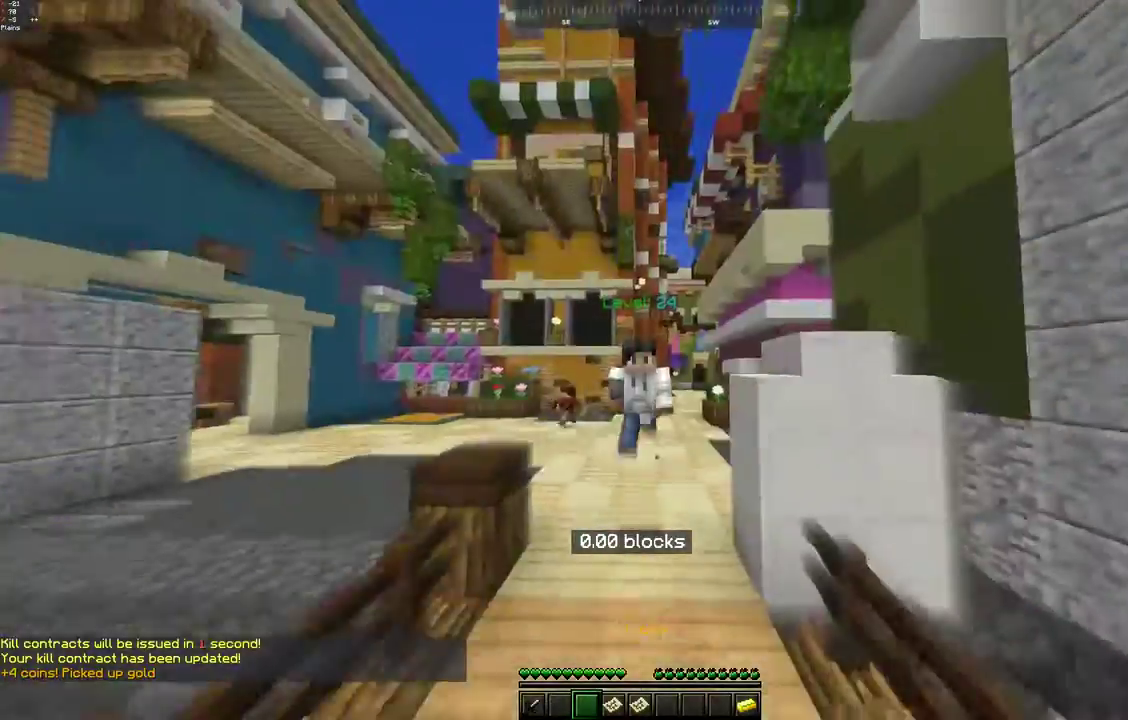
{"keys": ["space", "w"], "mouse": [], "events": []}
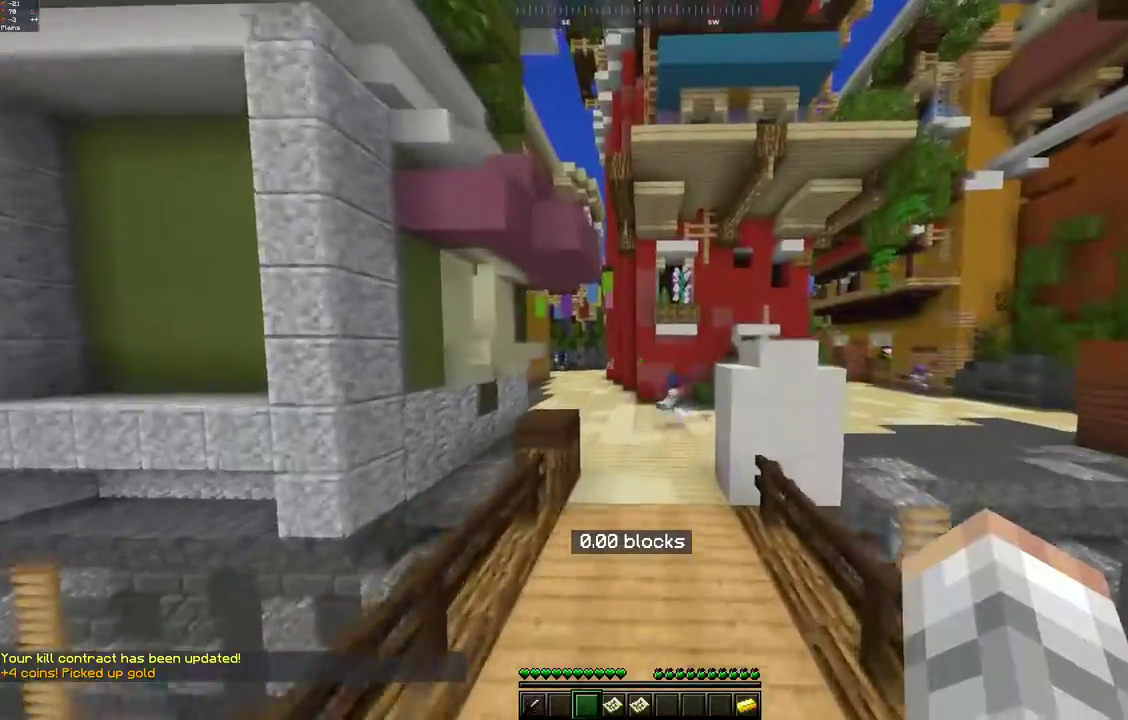
{"keys": ["space", "w"], "mouse": [], "events": []}
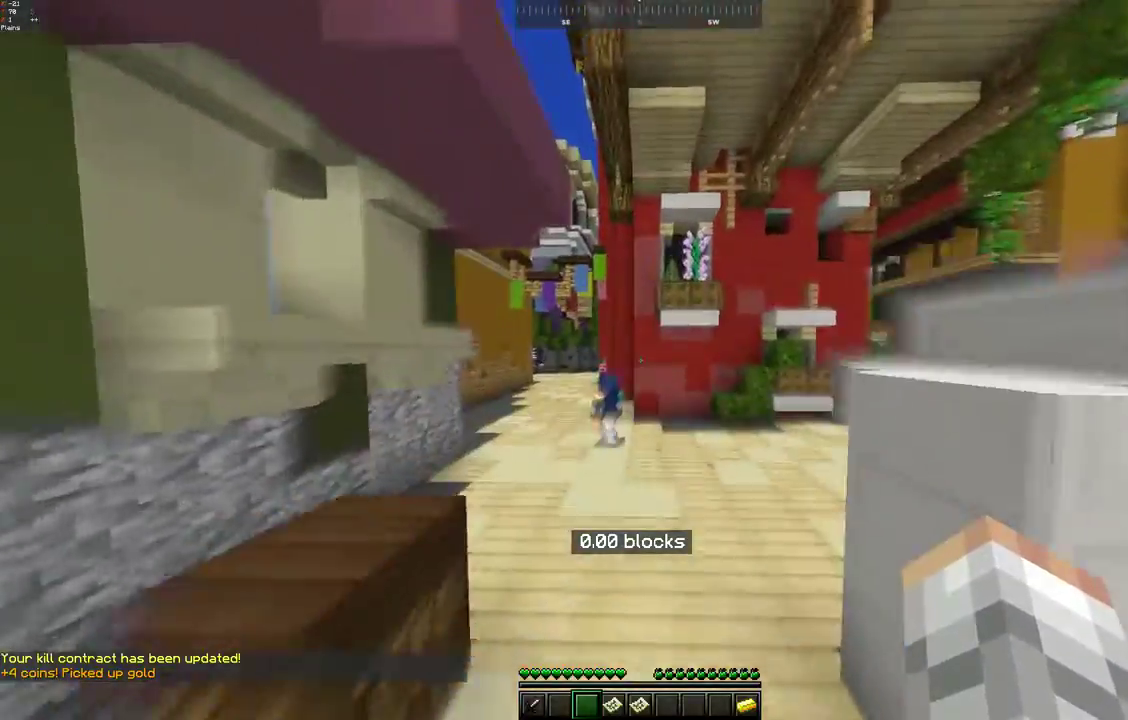
{"keys": ["a", "w"], "mouse": [], "events": [[33, "space", "up"], [400, "a", "down"]]}
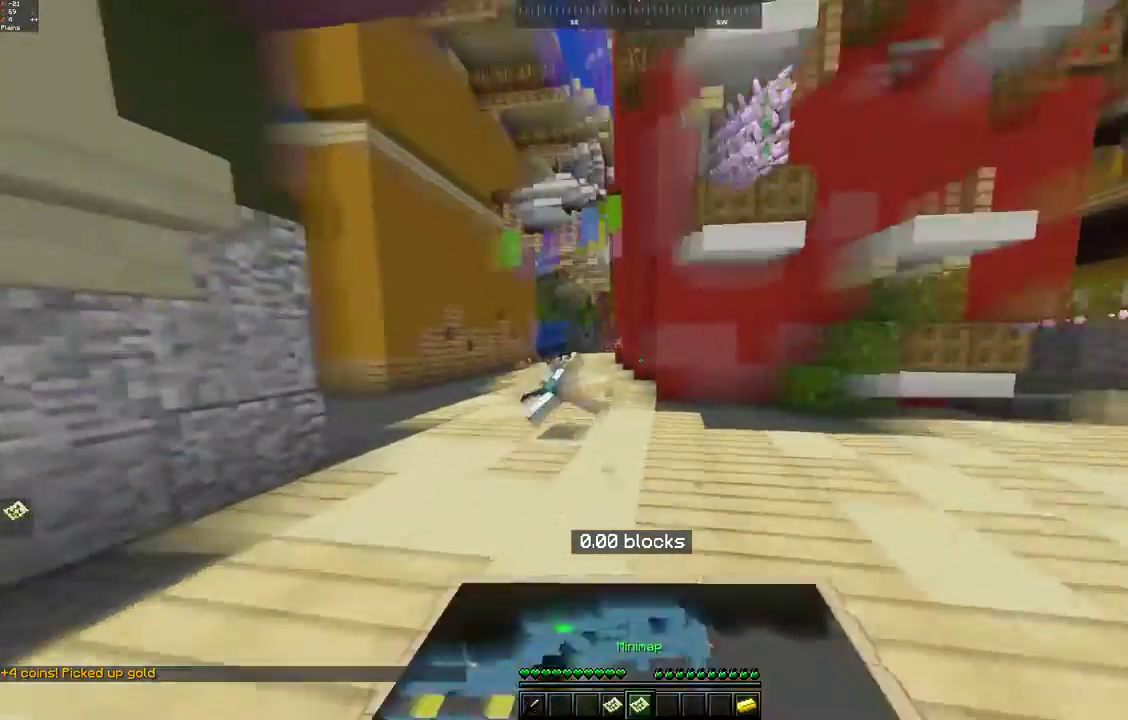
{"keys": ["d", "w"], "mouse": [], "events": [[317, "a", "up"], [450, "d", "down"]]}
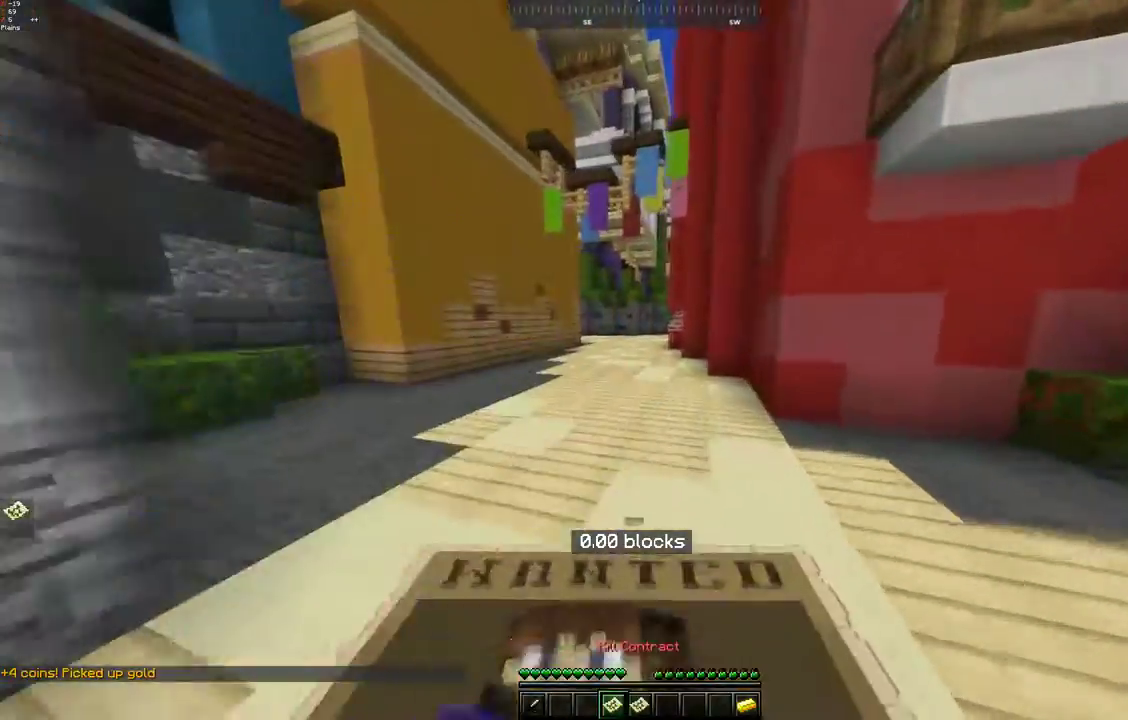
{"keys": ["w"], "mouse": [], "events": [[100, "d", "up"], [200, "space", "down"], [500, "space", "up"]]}
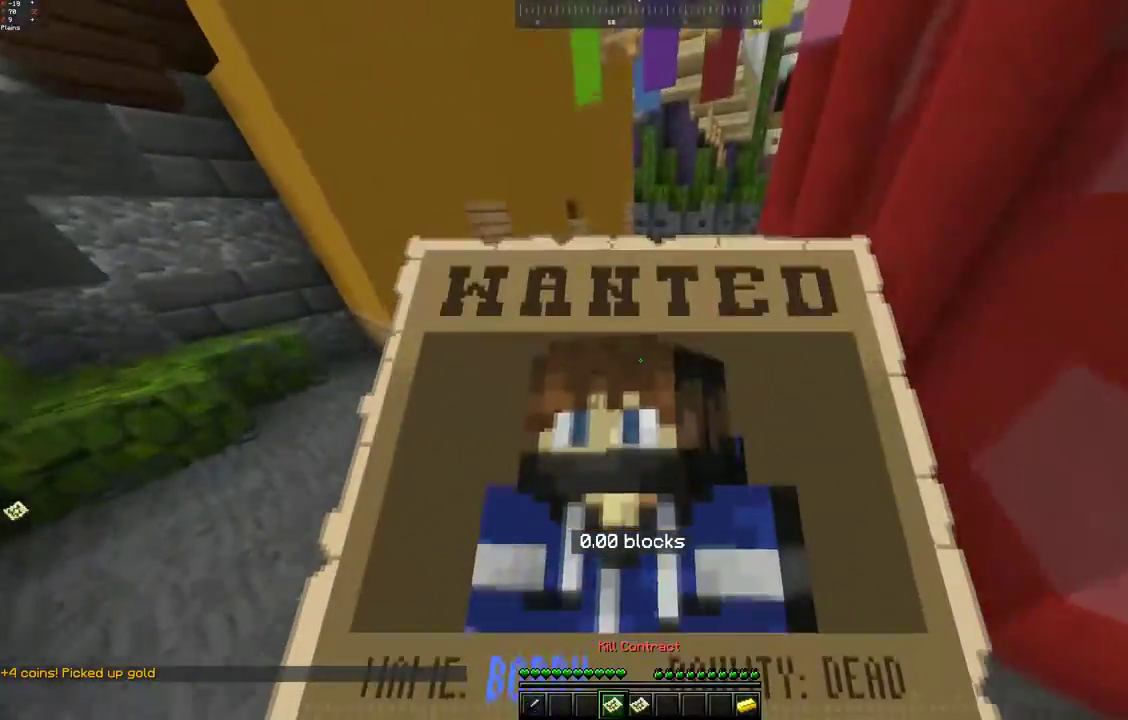
{"keys": ["w"], "mouse": [], "events": [[100, "space", "down"], [400, "space", "up"]]}
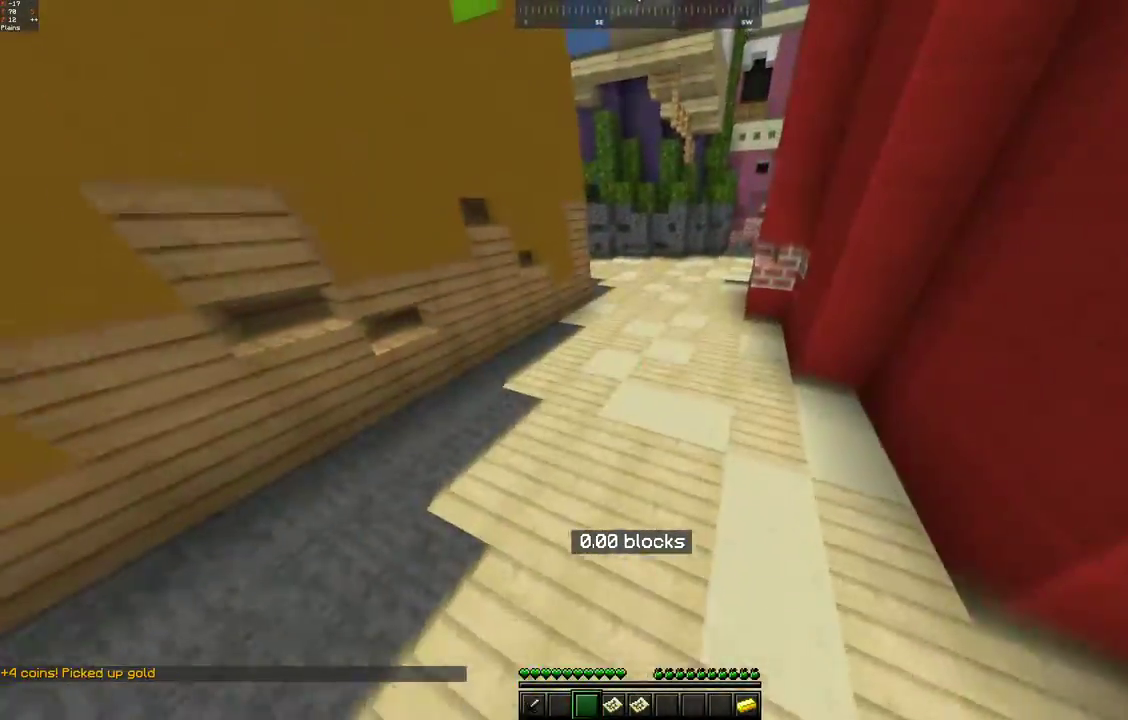
{"keys": ["space", "w"], "mouse": [], "events": [[150, "space", "down"]]}
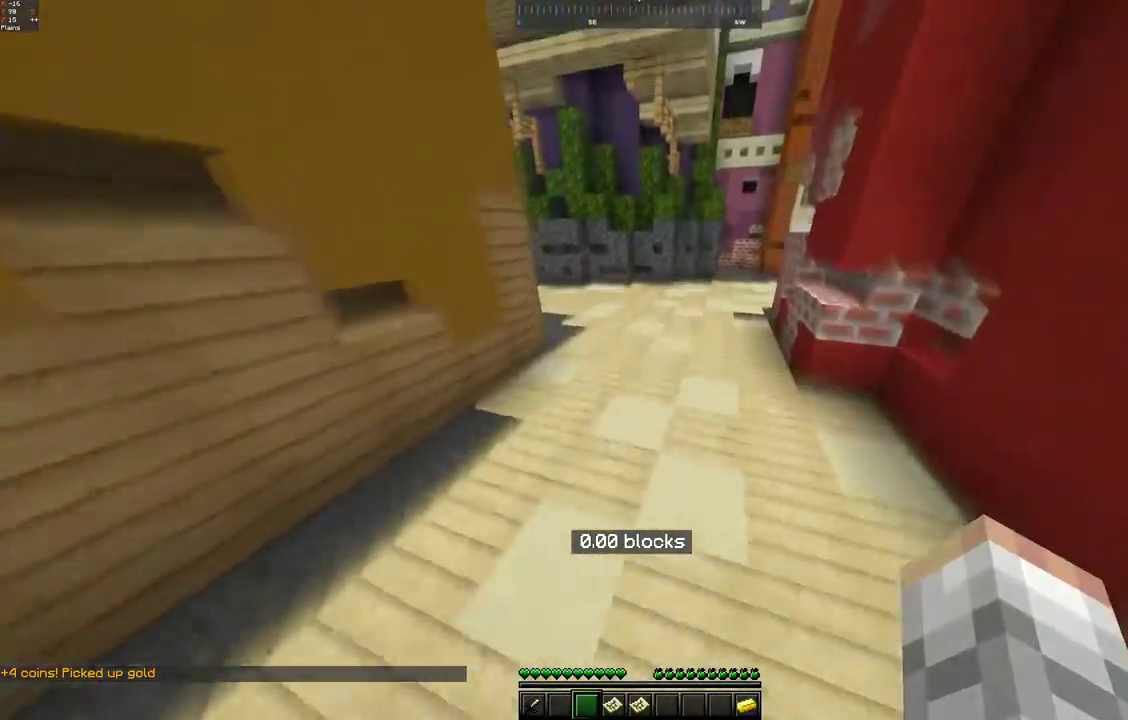
{"keys": ["space", "w"], "mouse": [], "events": [[50, "space", "up"], [400, "space", "down"]]}
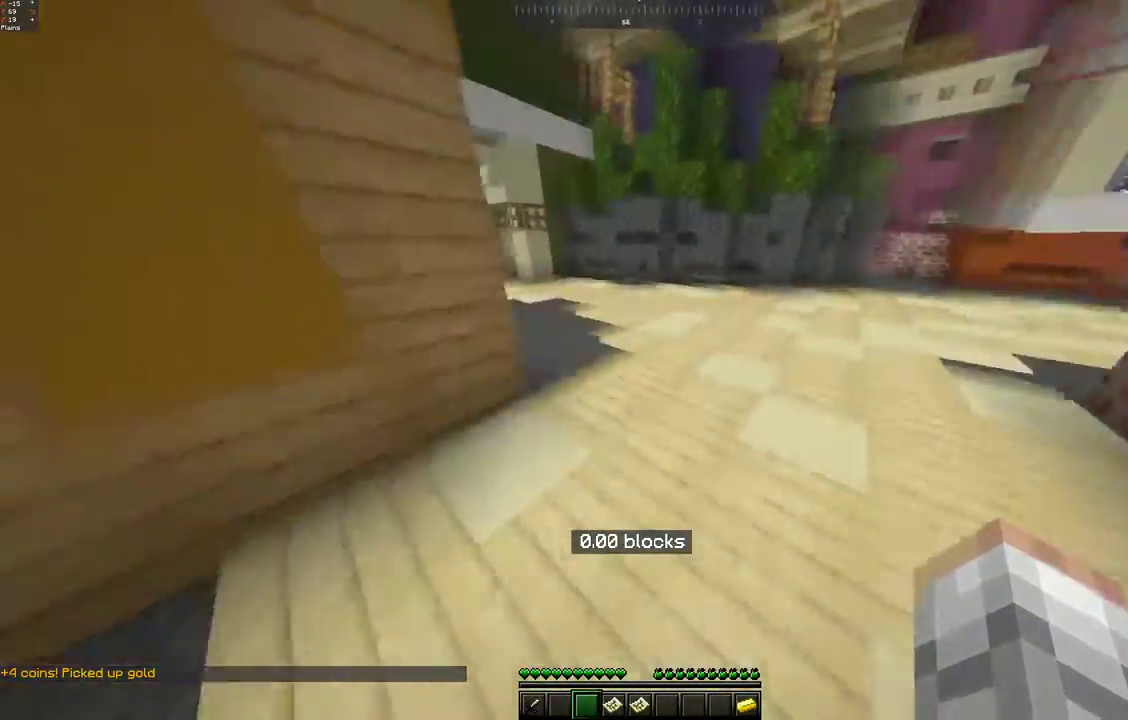
{"keys": ["w"], "mouse": [], "events": [[183, "space", "up"]]}
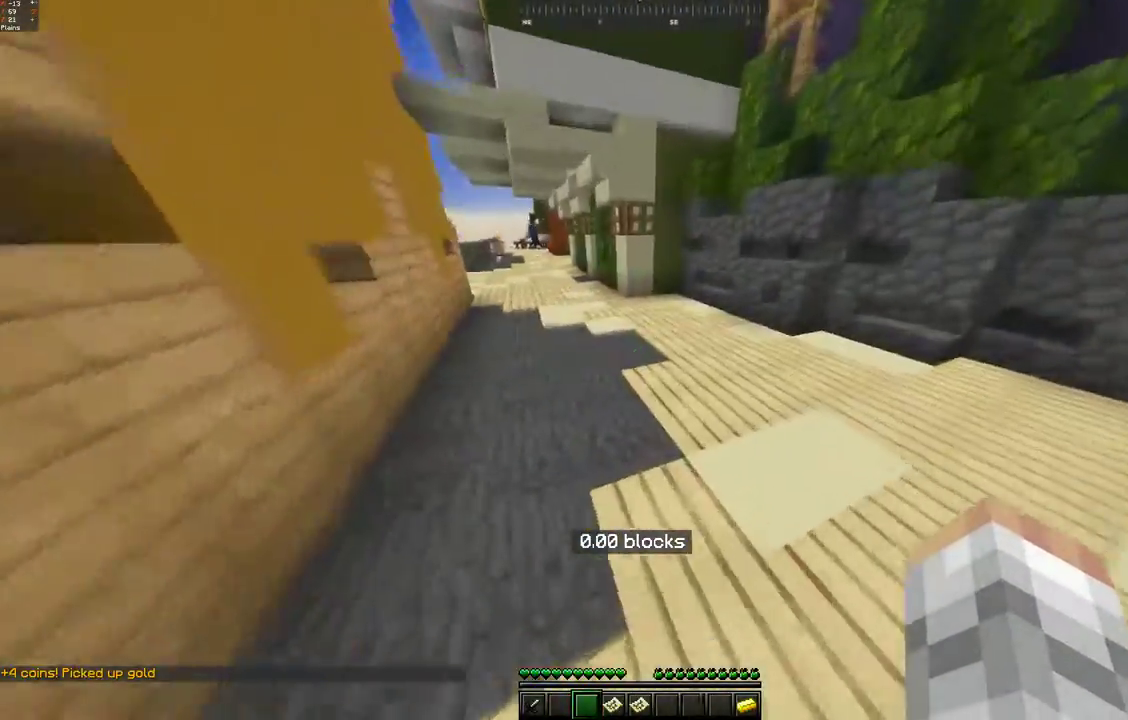
{"keys": ["a", "space", "w"], "mouse": [], "events": [[100, "space", "down"], [450, "a", "down"]]}